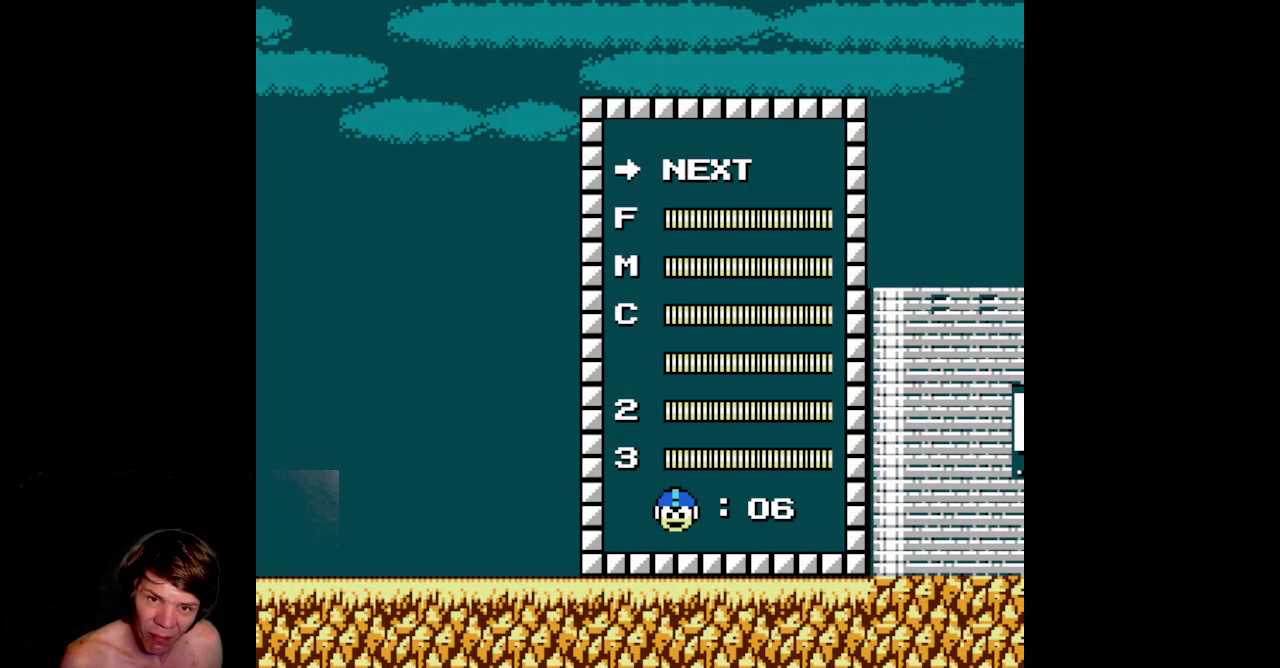
Gameplay with a controller (Nintendo layout); each line is a JSON object with the inputs held at the frame after it. Not read: L3 R3.
{"buttons": []}
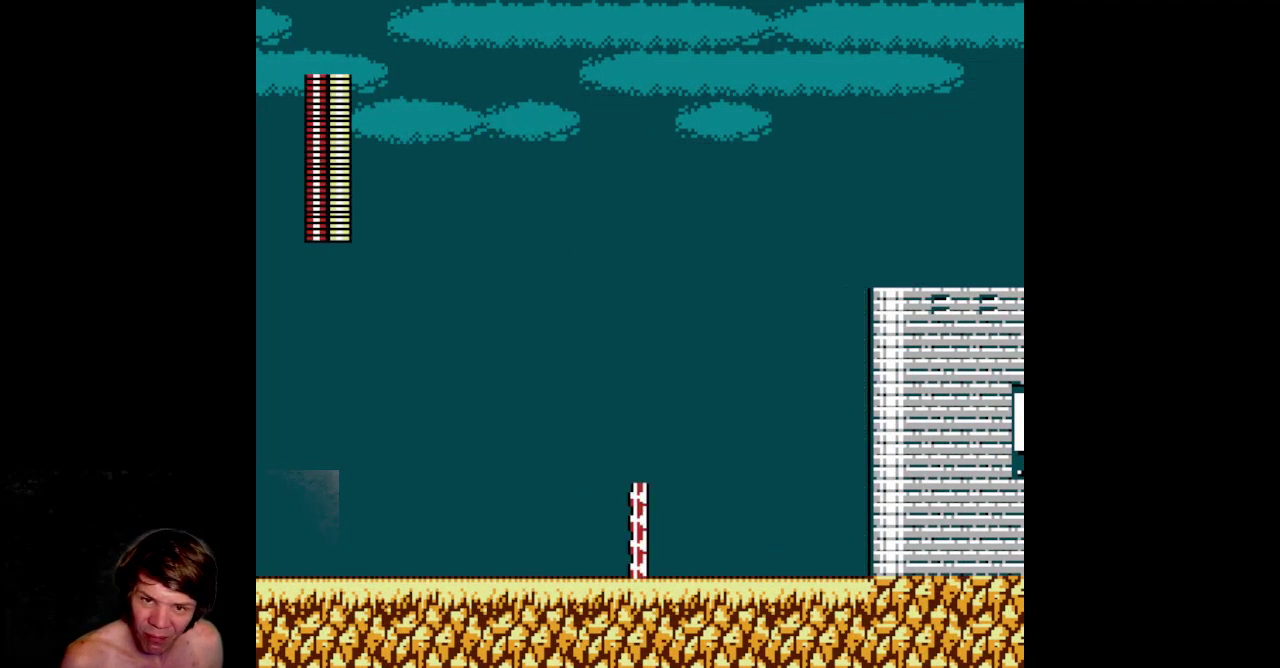
{"buttons": ["A", "DPAD_RIGHT"]}
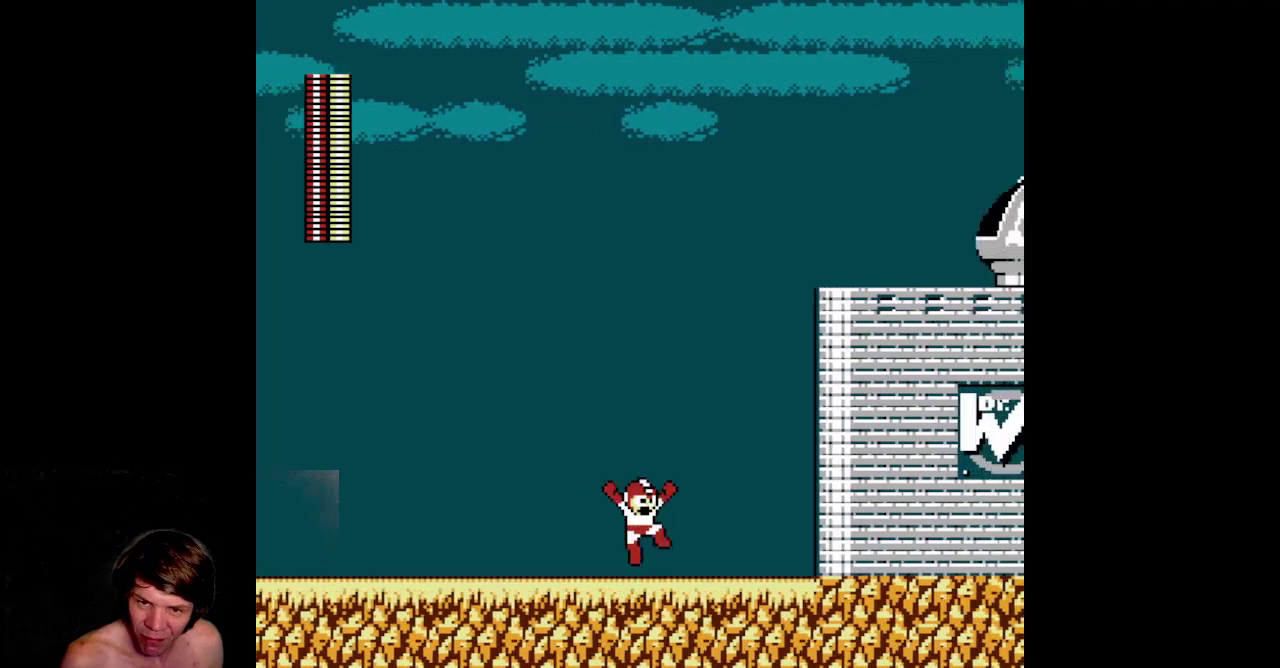
{"buttons": ["A", "DPAD_RIGHT"]}
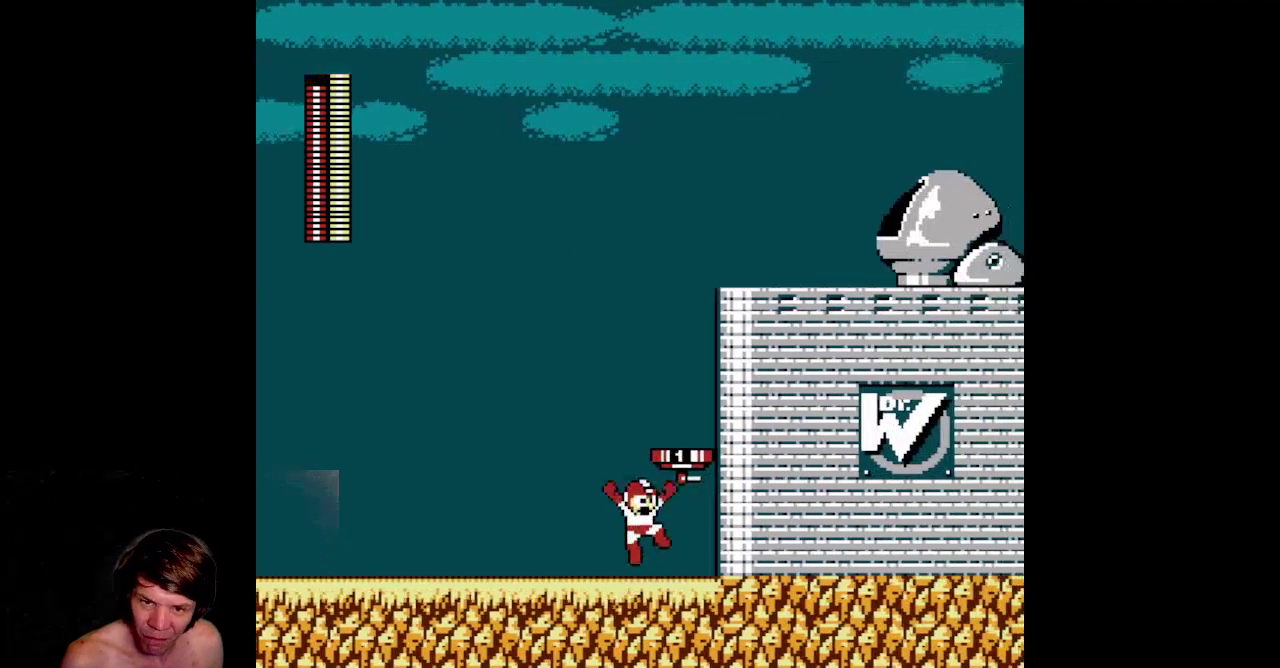
{"buttons": []}
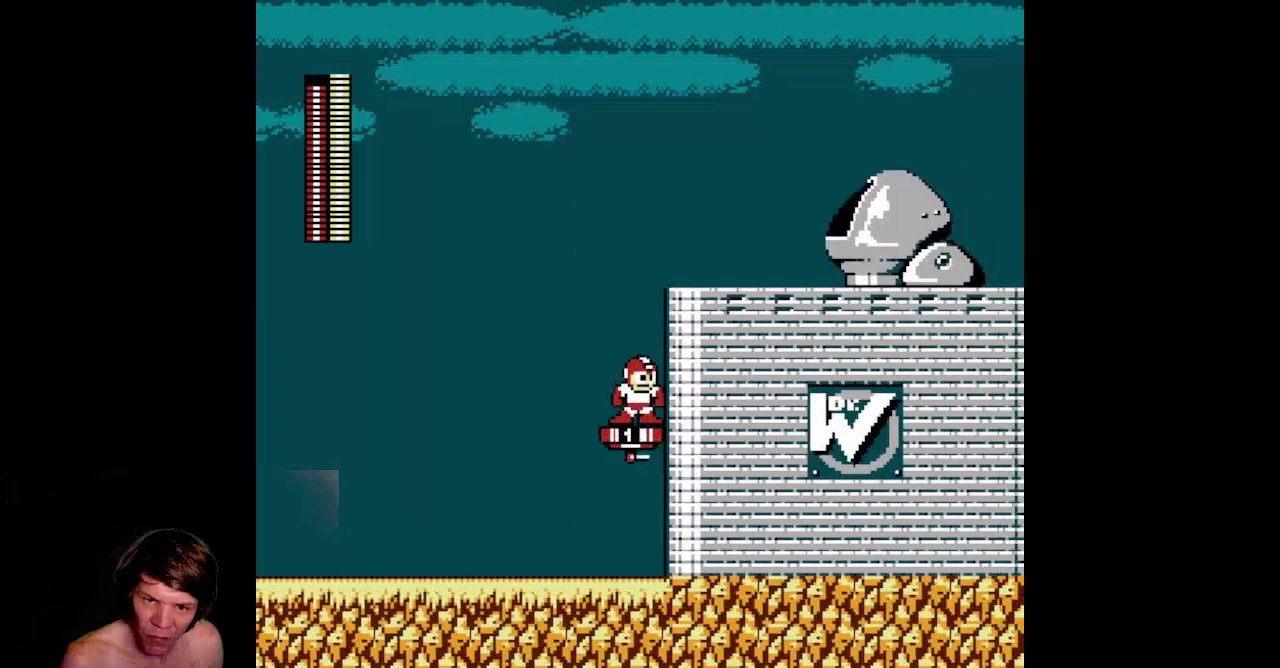
{"buttons": ["A", "DPAD_RIGHT"]}
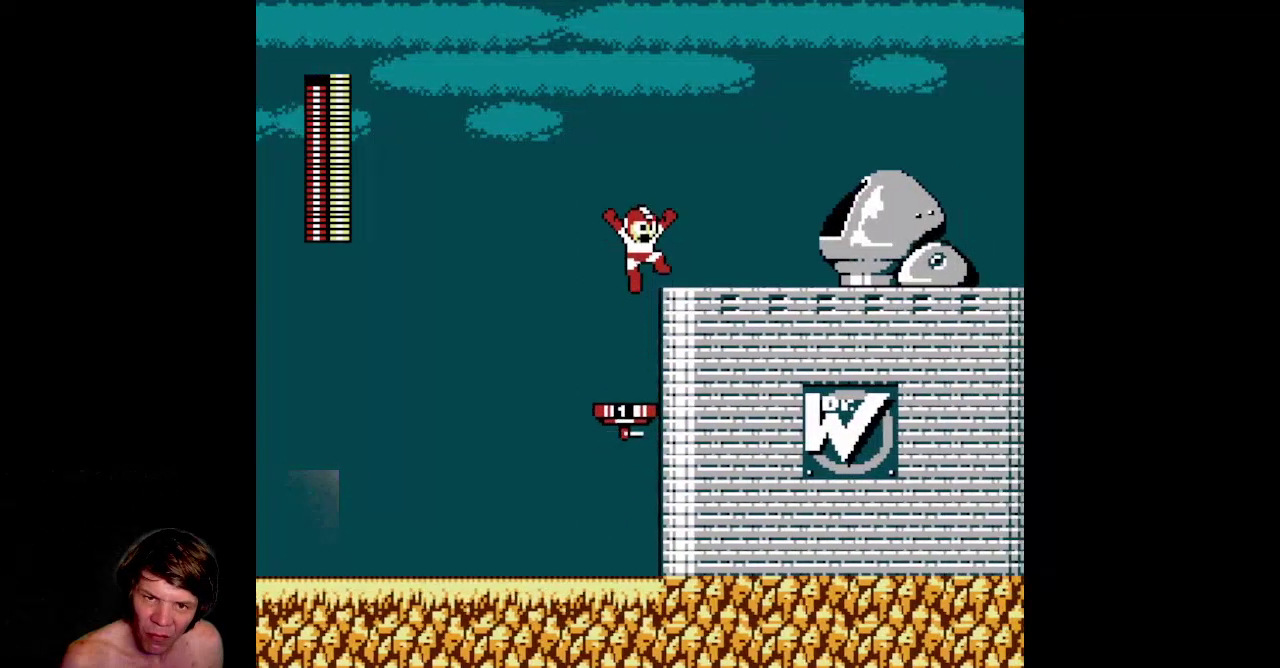
{"buttons": ["DPAD_RIGHT"]}
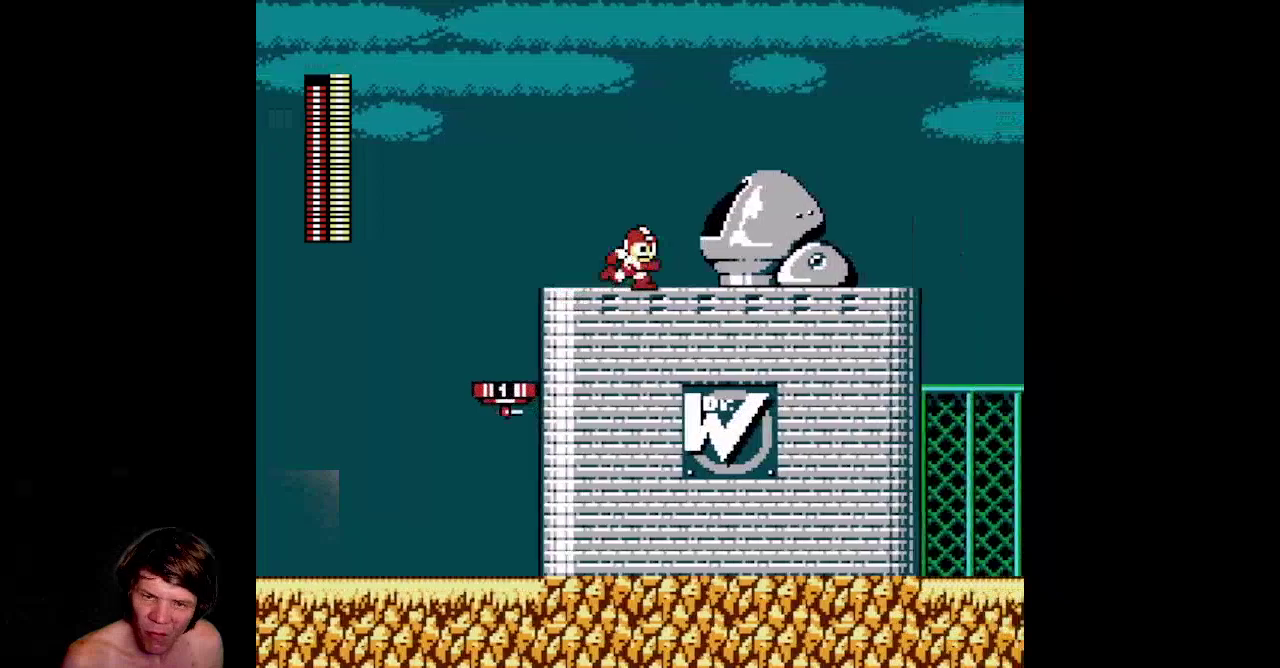
{"buttons": []}
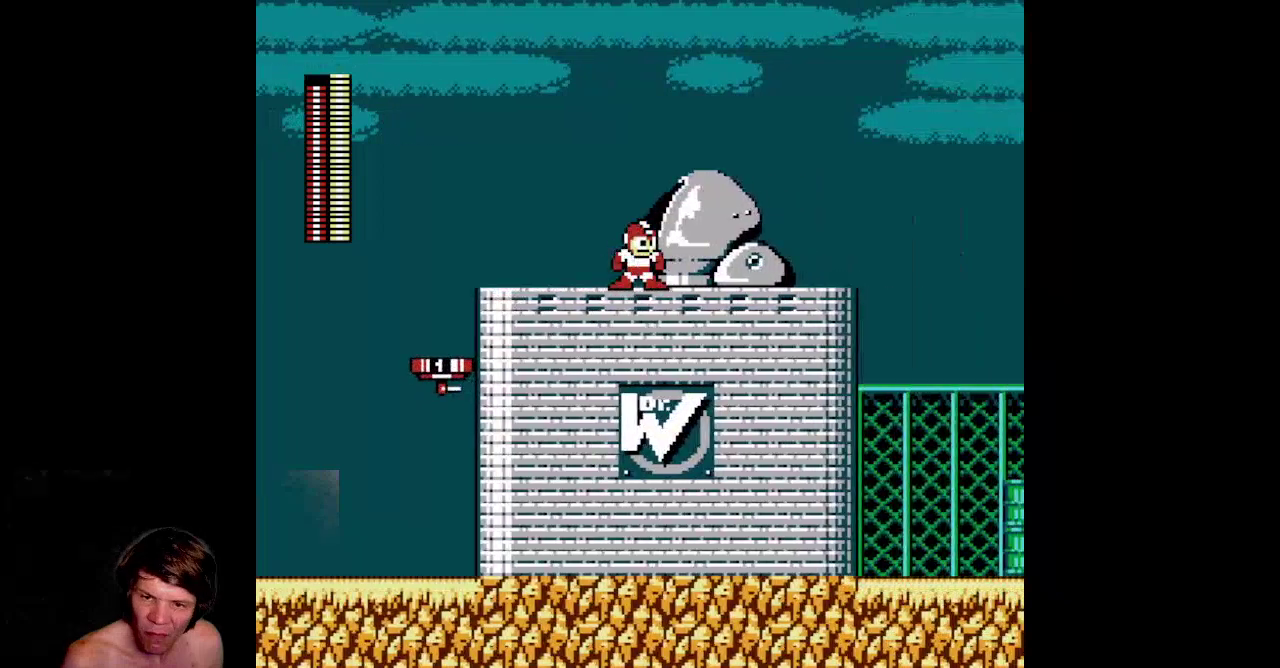
{"buttons": []}
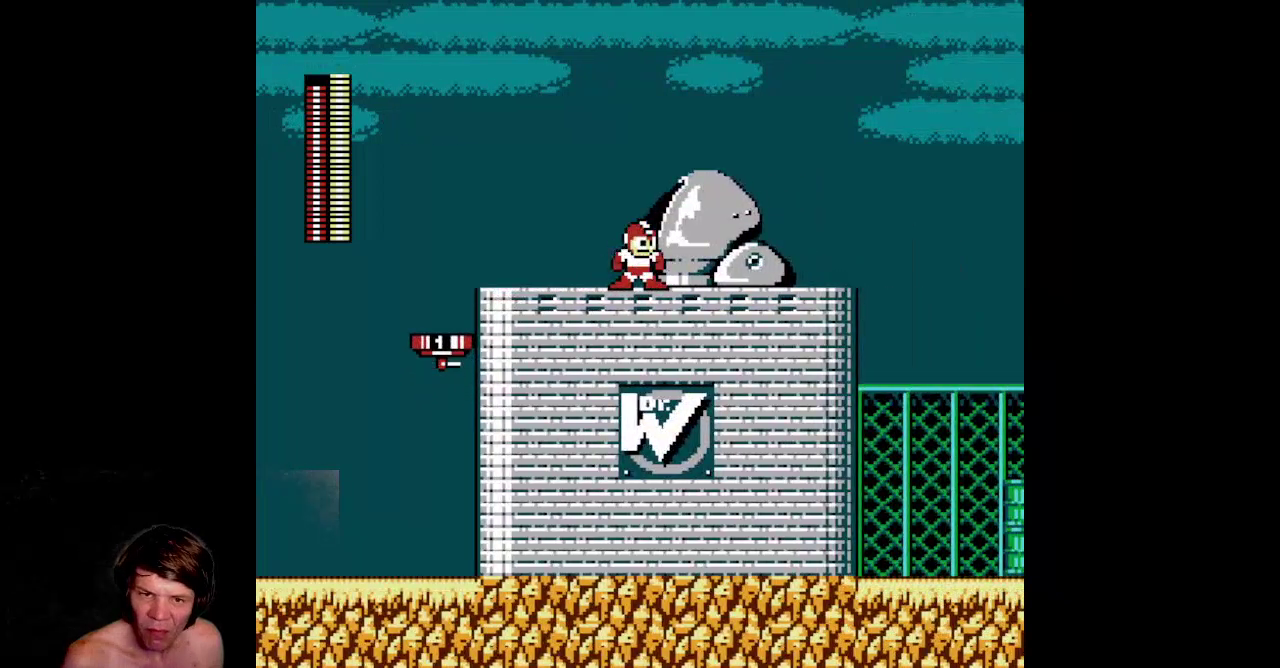
{"buttons": []}
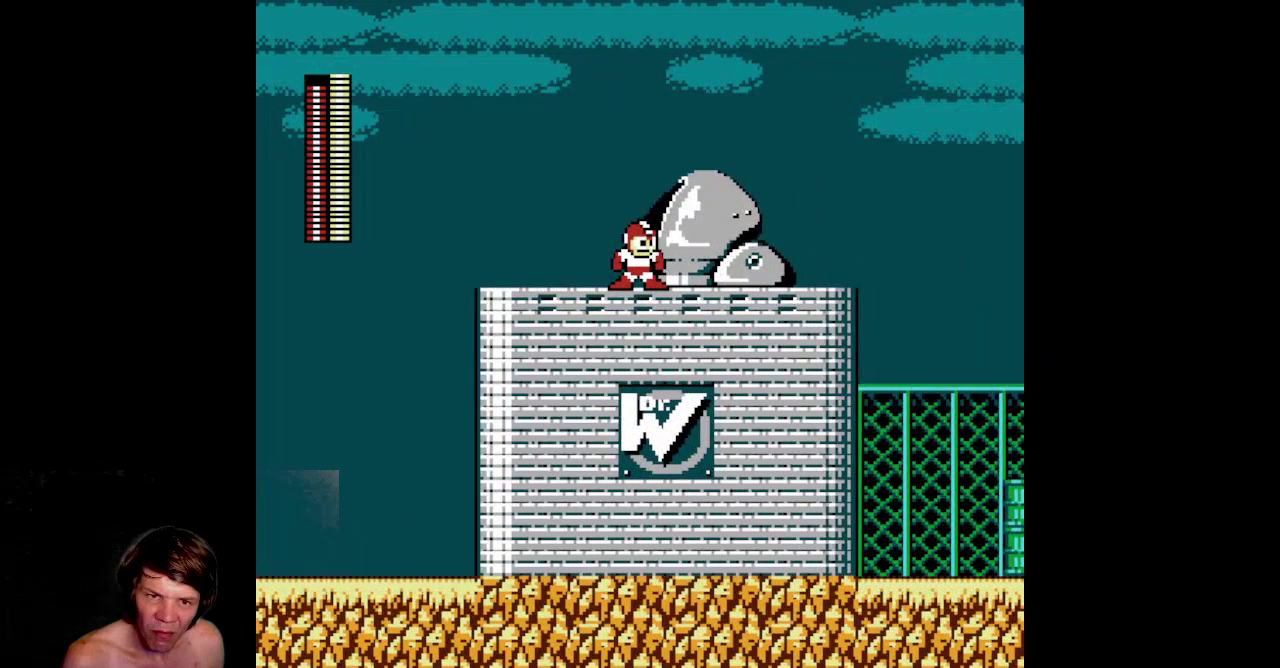
{"buttons": []}
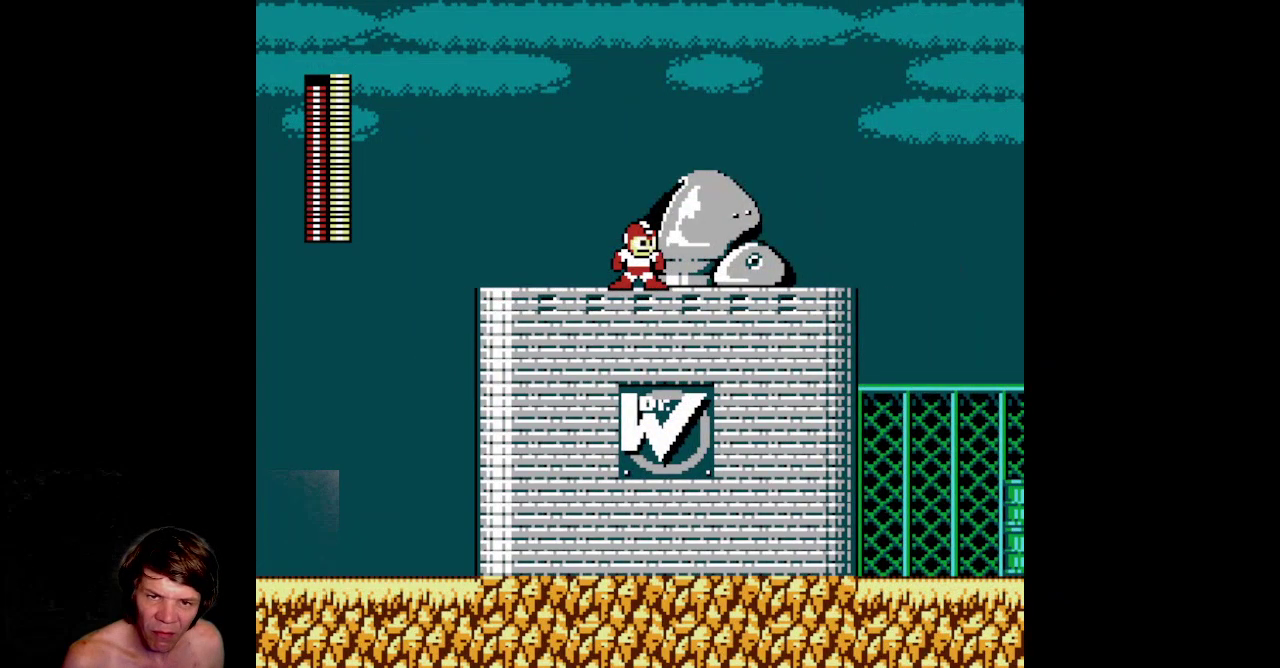
{"buttons": []}
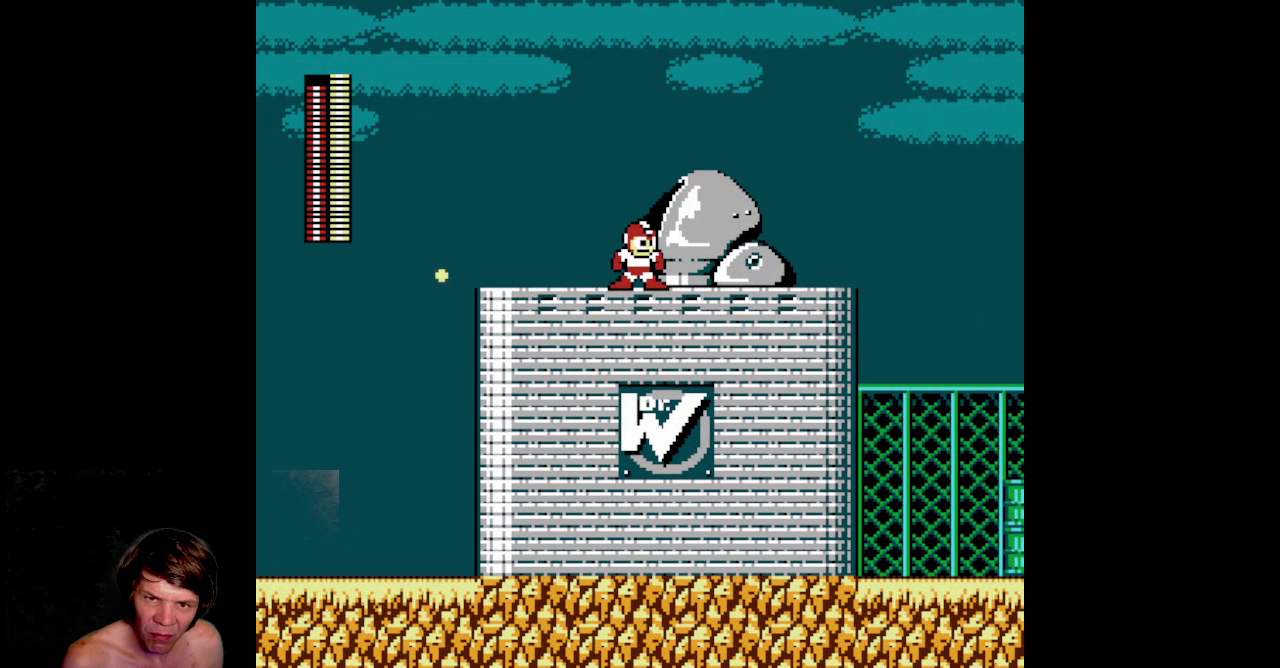
{"buttons": []}
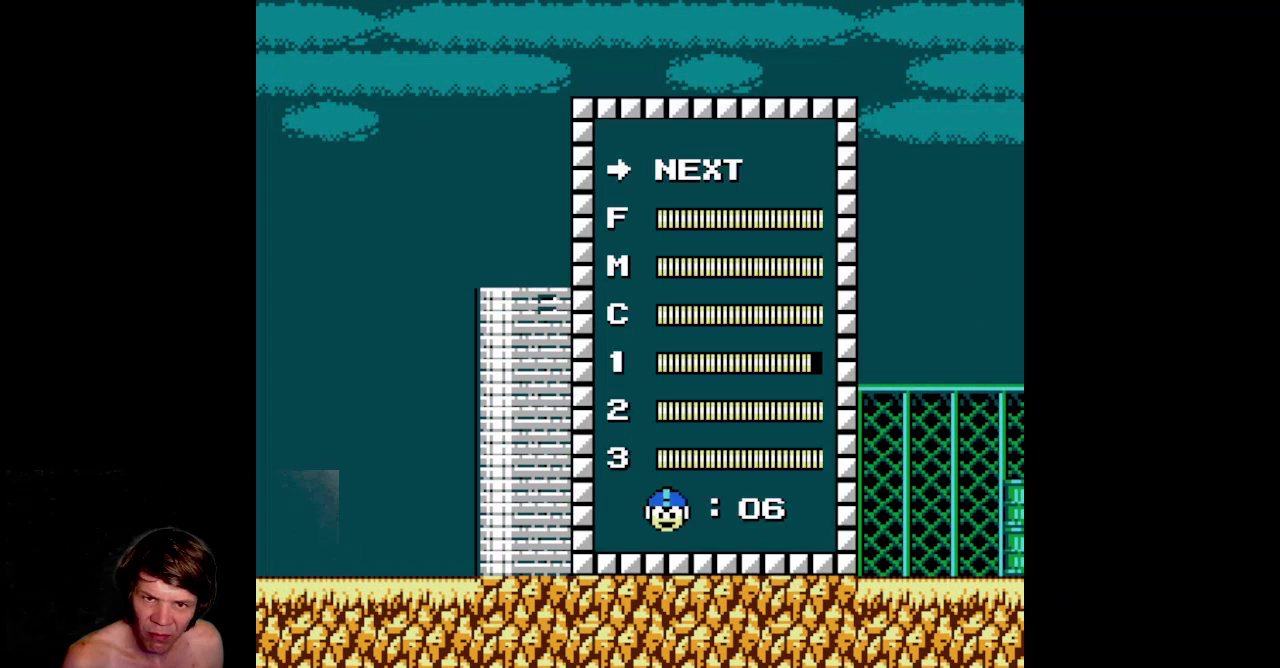
{"buttons": ["DPAD_UP"]}
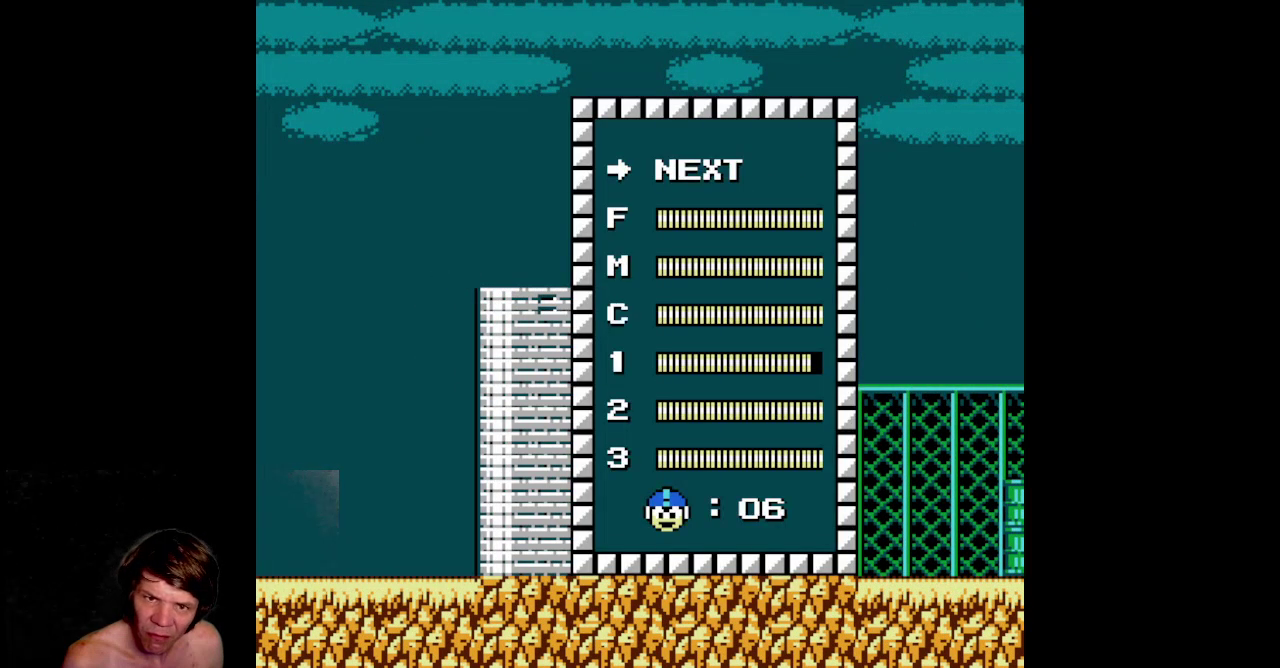
{"buttons": ["DPAD_RIGHT", "START"]}
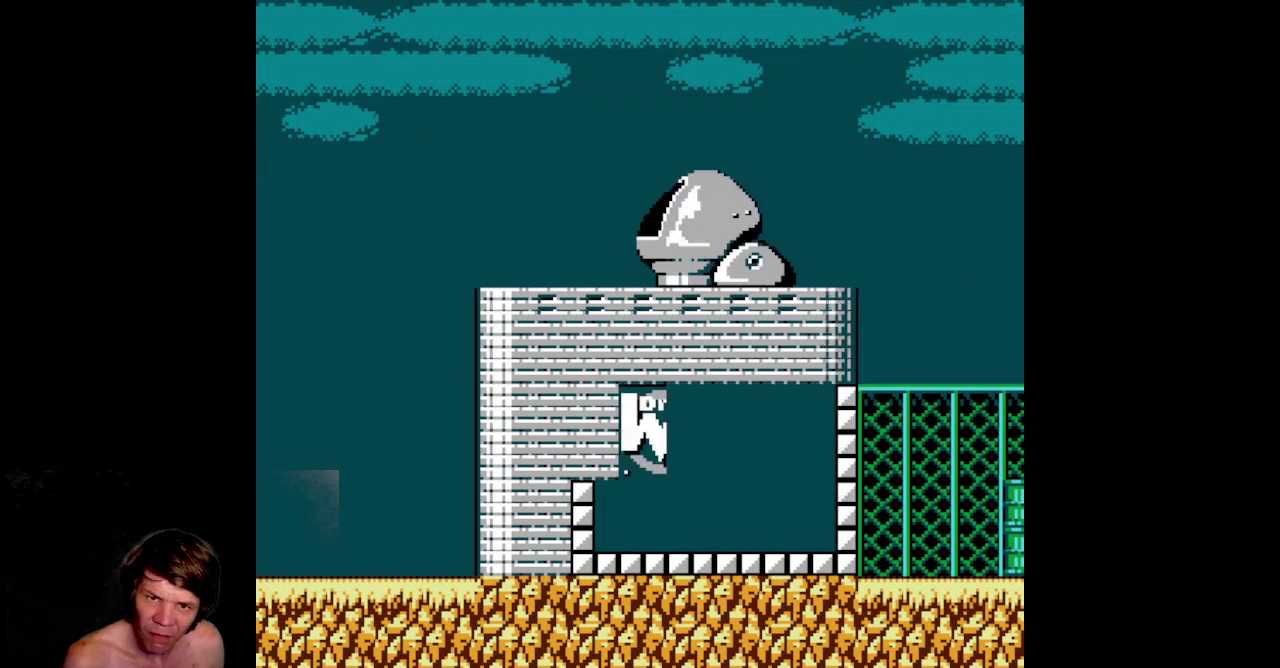
{"buttons": ["DPAD_RIGHT"]}
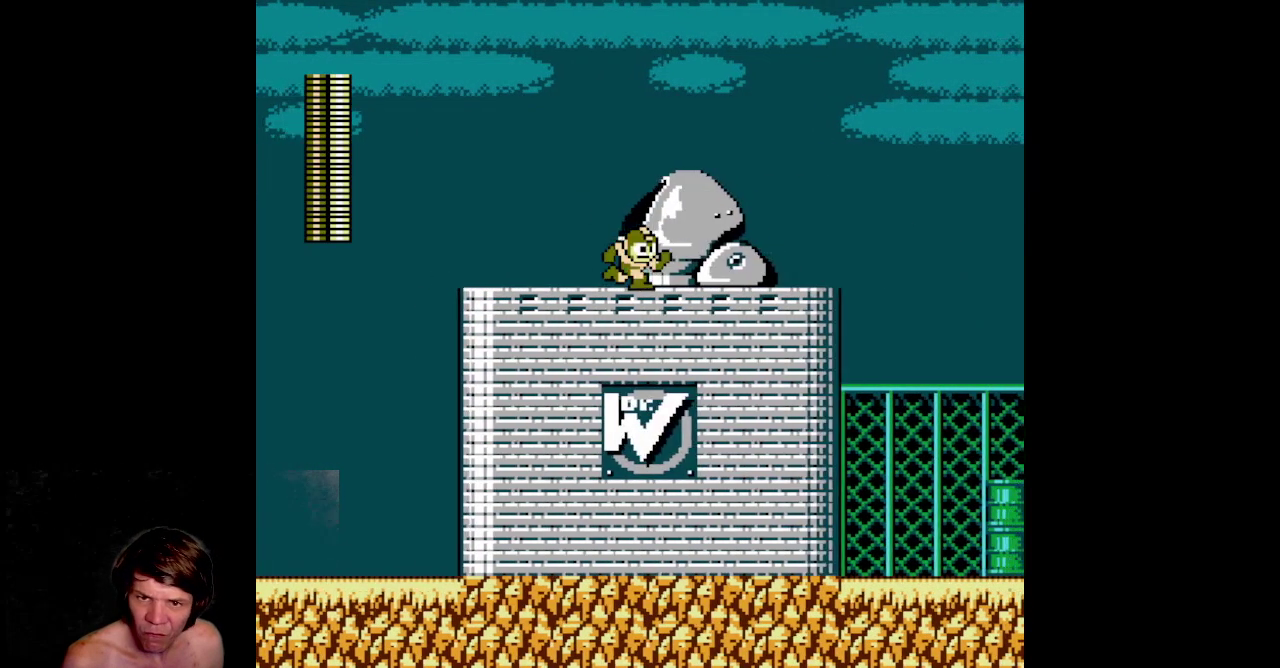
{"buttons": ["DPAD_RIGHT"]}
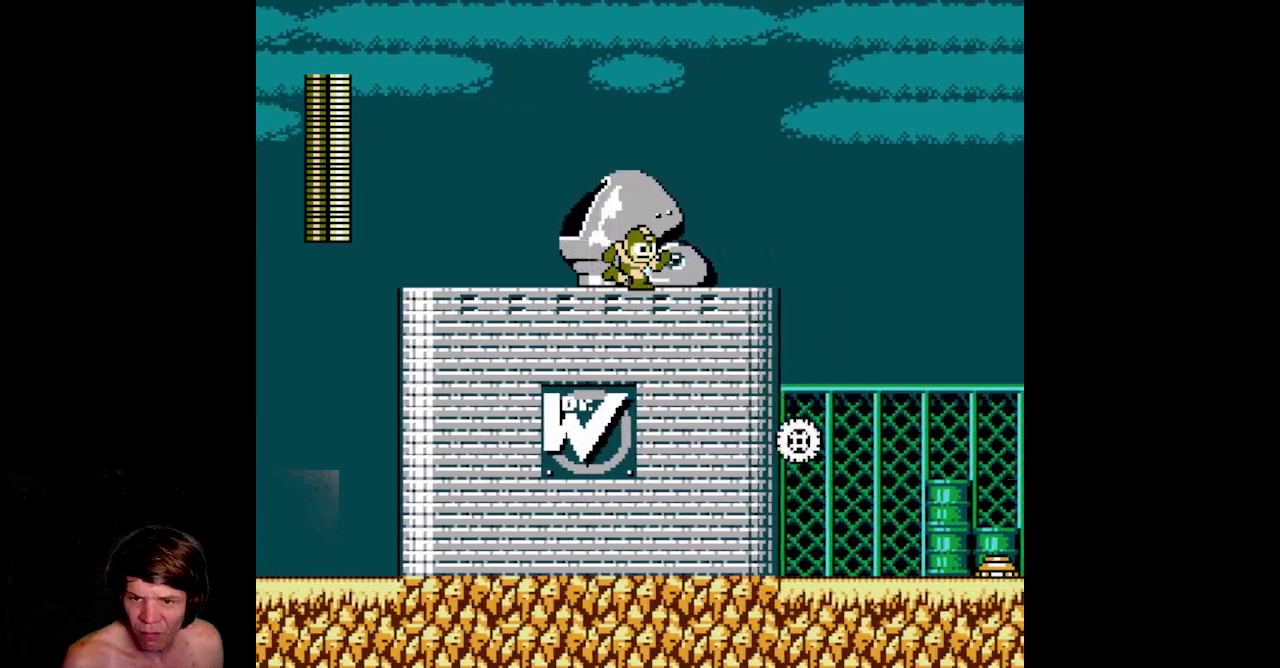
{"buttons": ["DPAD_RIGHT"]}
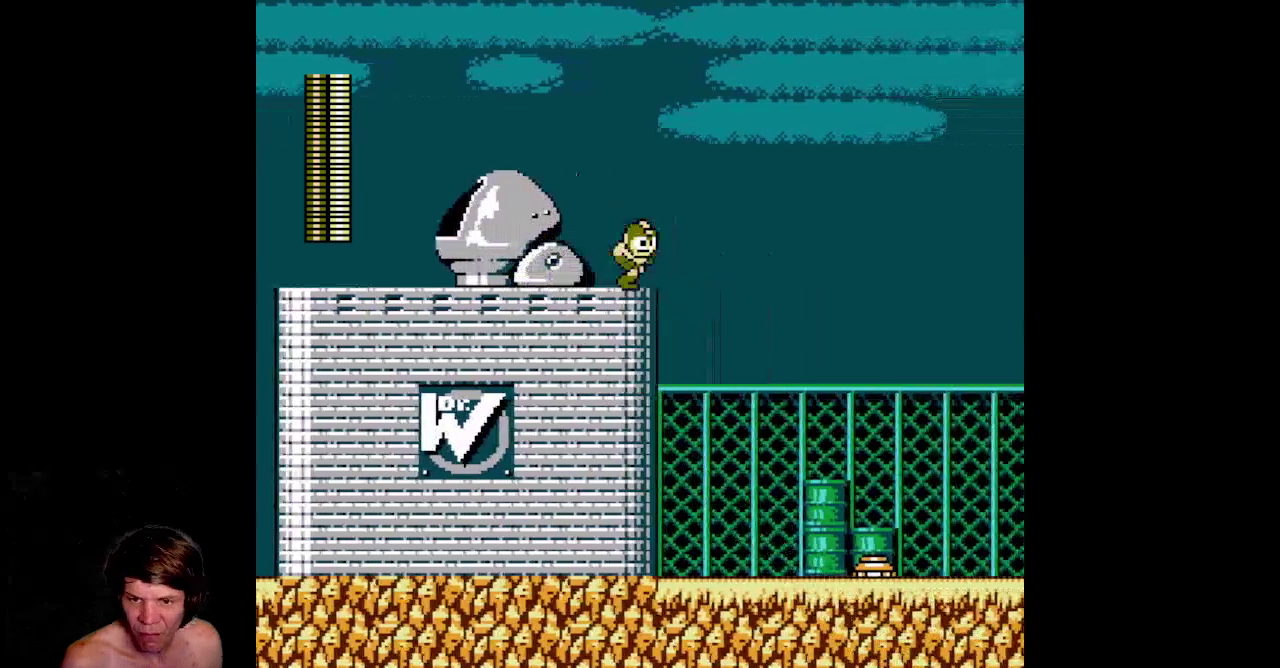
{"buttons": ["DPAD_RIGHT"]}
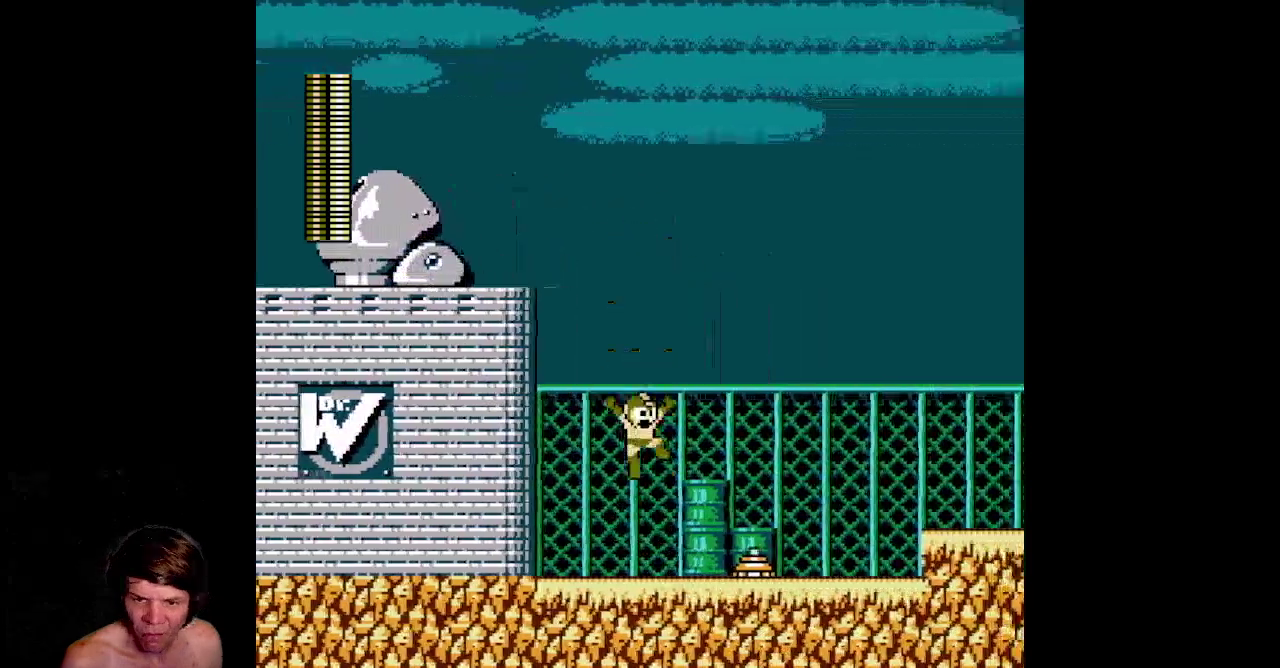
{"buttons": ["DPAD_RIGHT"]}
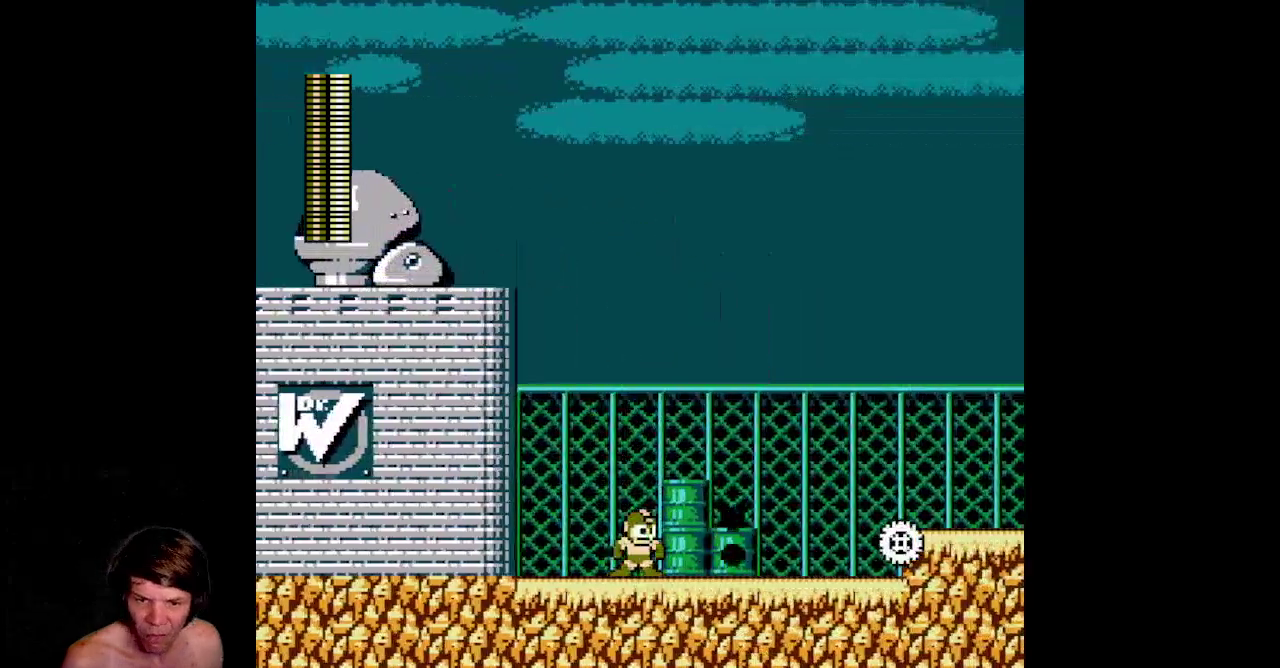
{"buttons": ["DPAD_RIGHT"]}
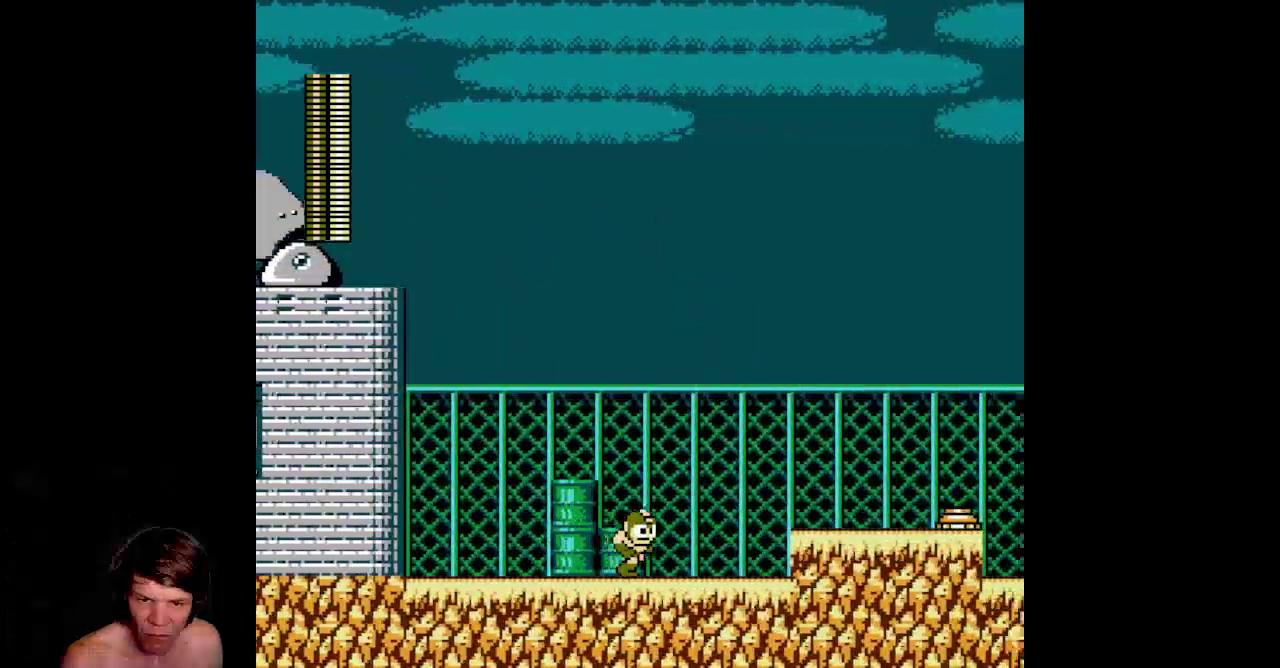
{"buttons": ["DPAD_RIGHT"]}
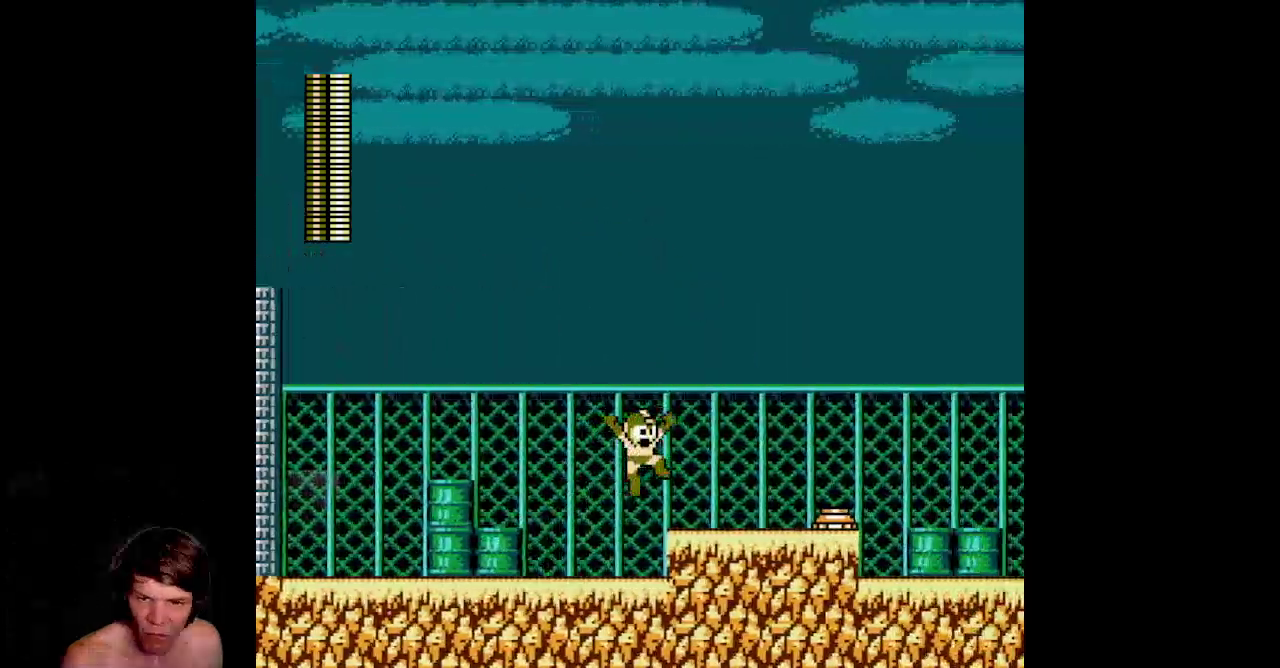
{"buttons": ["DPAD_RIGHT"]}
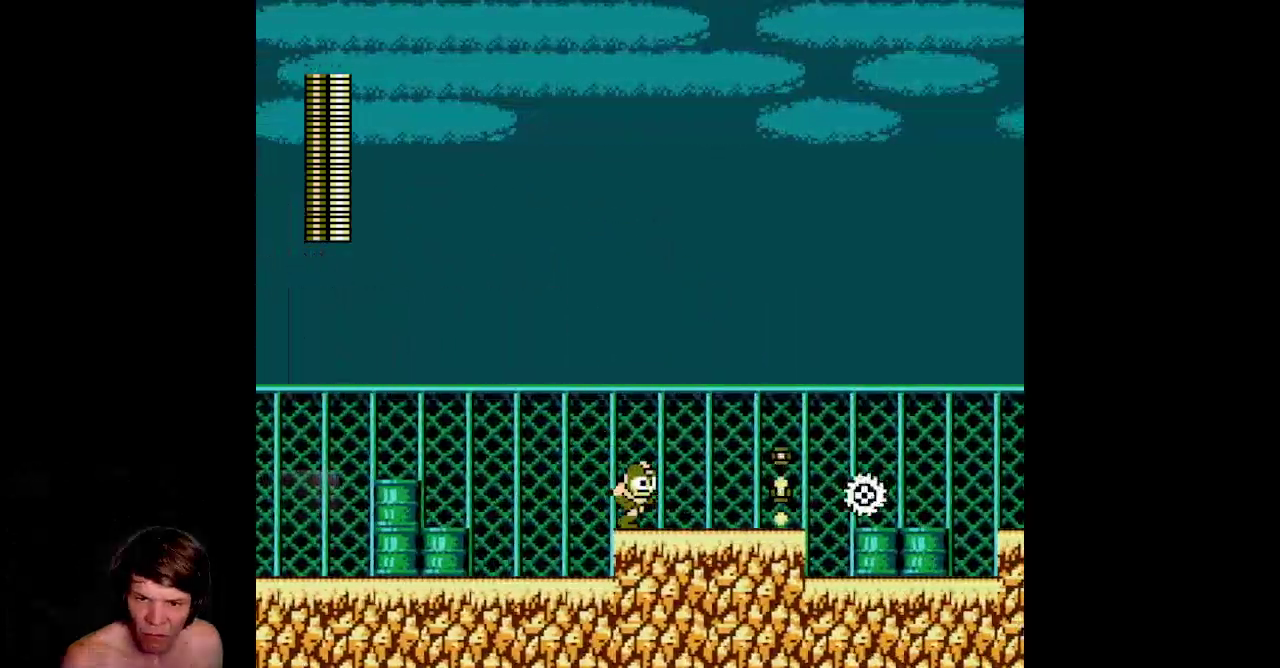
{"buttons": ["DPAD_RIGHT"]}
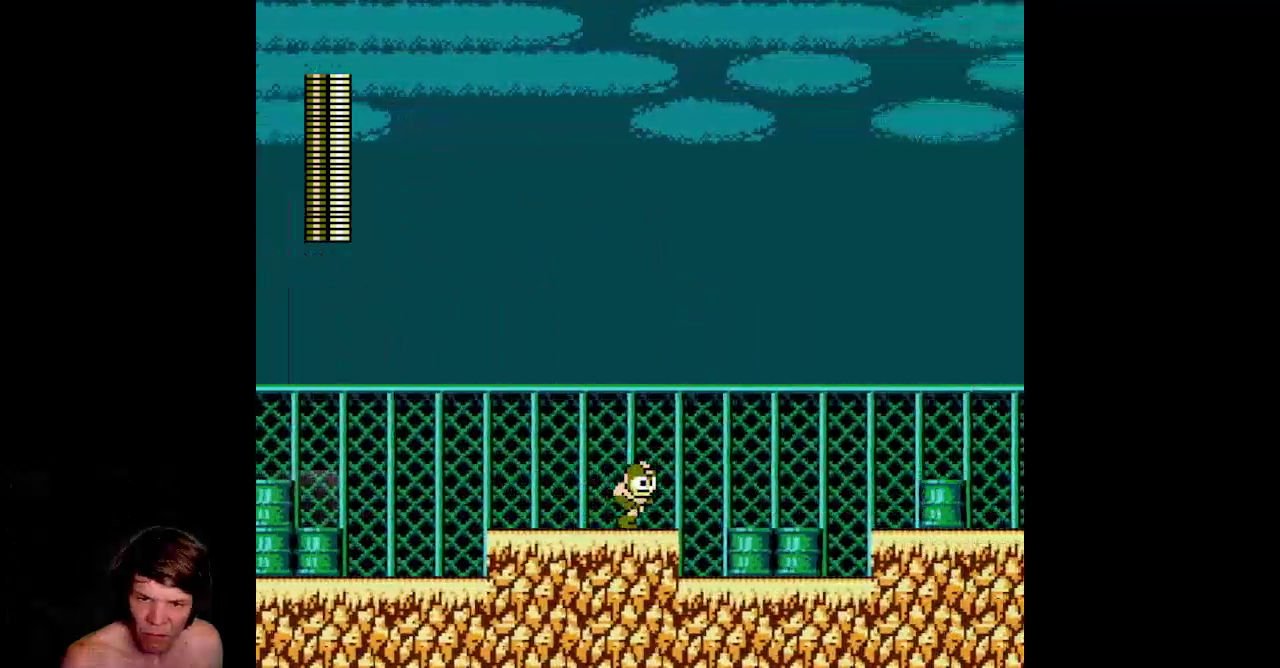
{"buttons": ["DPAD_RIGHT"]}
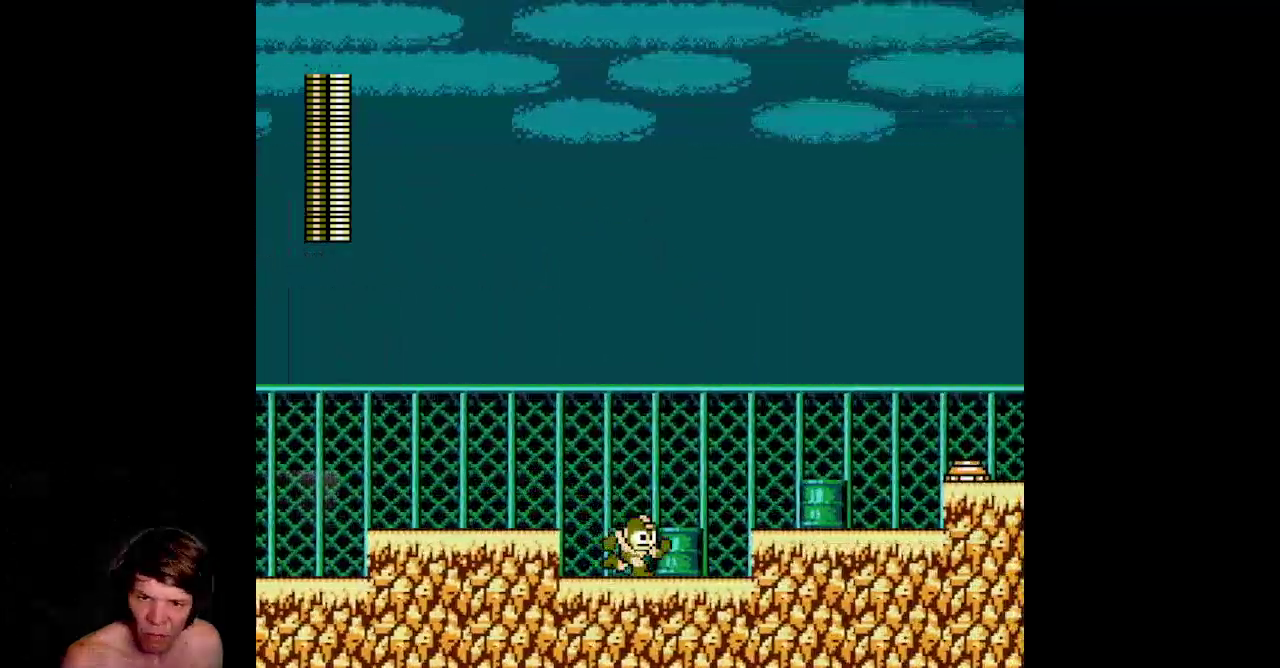
{"buttons": ["DPAD_RIGHT"]}
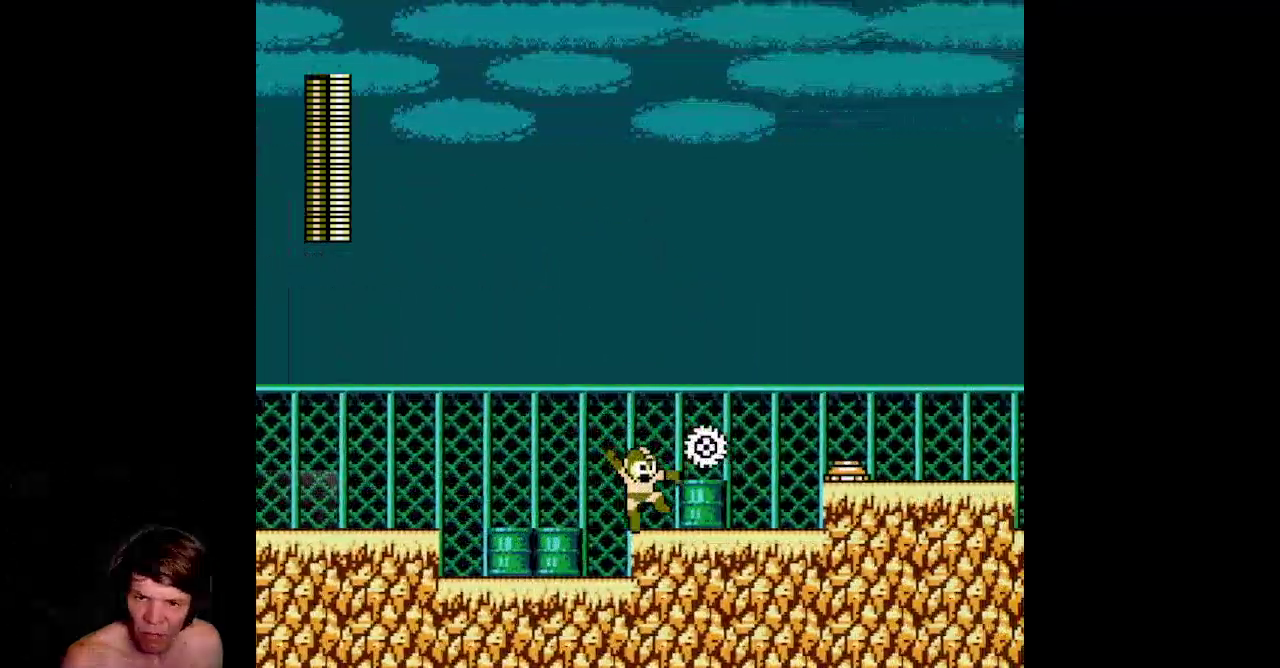
{"buttons": ["DPAD_RIGHT"]}